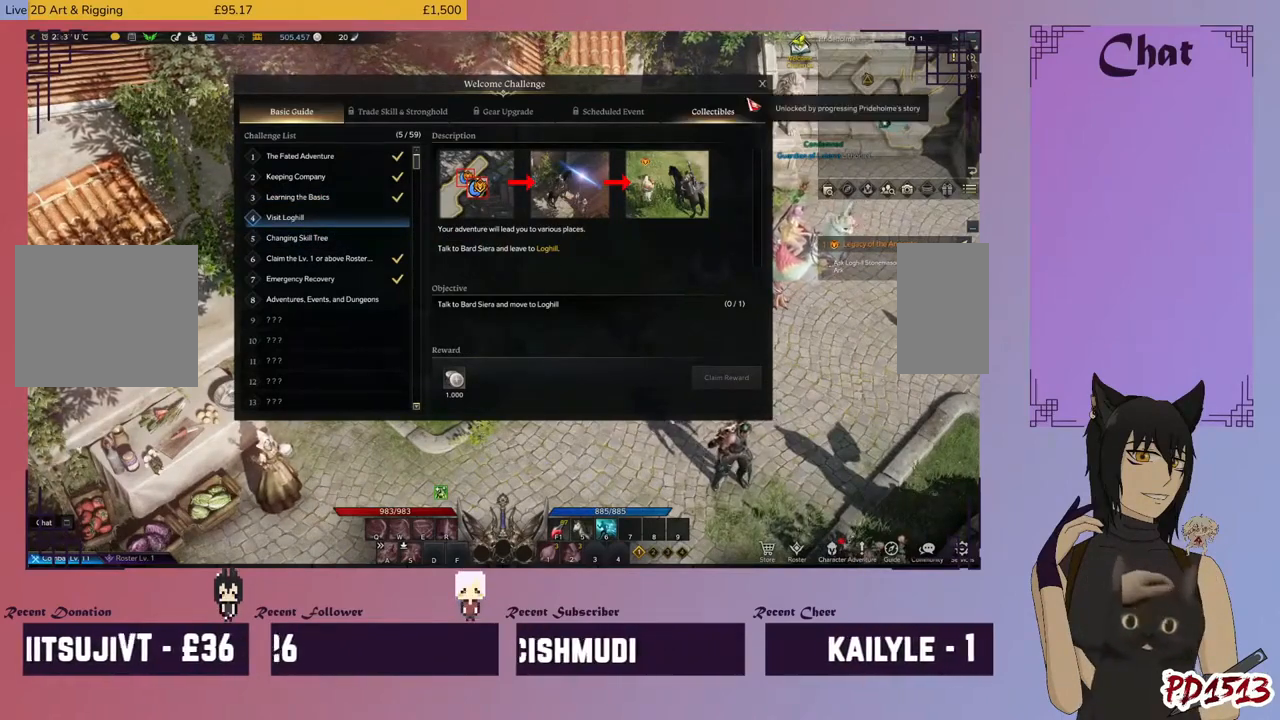
Gameplay with keyboard and mouse; each line is a JSON object with the keys and mouse buttons held at the frame after it. "events" lists presses ("down") and releases ("up") of "a", "c", "ctrl", "d", "e", "f", "q", "r", "s", "shift", "space", "tab", "v", "w", "x", "z", "mouse_left", "mouse_wheel", "mouse_right", "mouse_mb4" and "mouse_mb5" between this image and that frame as [ms after this image, input, new state], when the widget could be followed in between. "mouse_left", "mouse_wheel", "mouse_right", "mouse_mb4", "mouse_mb5" = the "left", "wheel", "right", "mb4", "mb5" buttons of the "mouse" list. No other keys are recorded. "wheel" means that the mouse wheel is clicked or scrolled. Mouse movement is not recorded.
{"keys": [], "mouse": [], "events": [[434, "mouse_left", "down"], [500, "mouse_left", "up"]]}
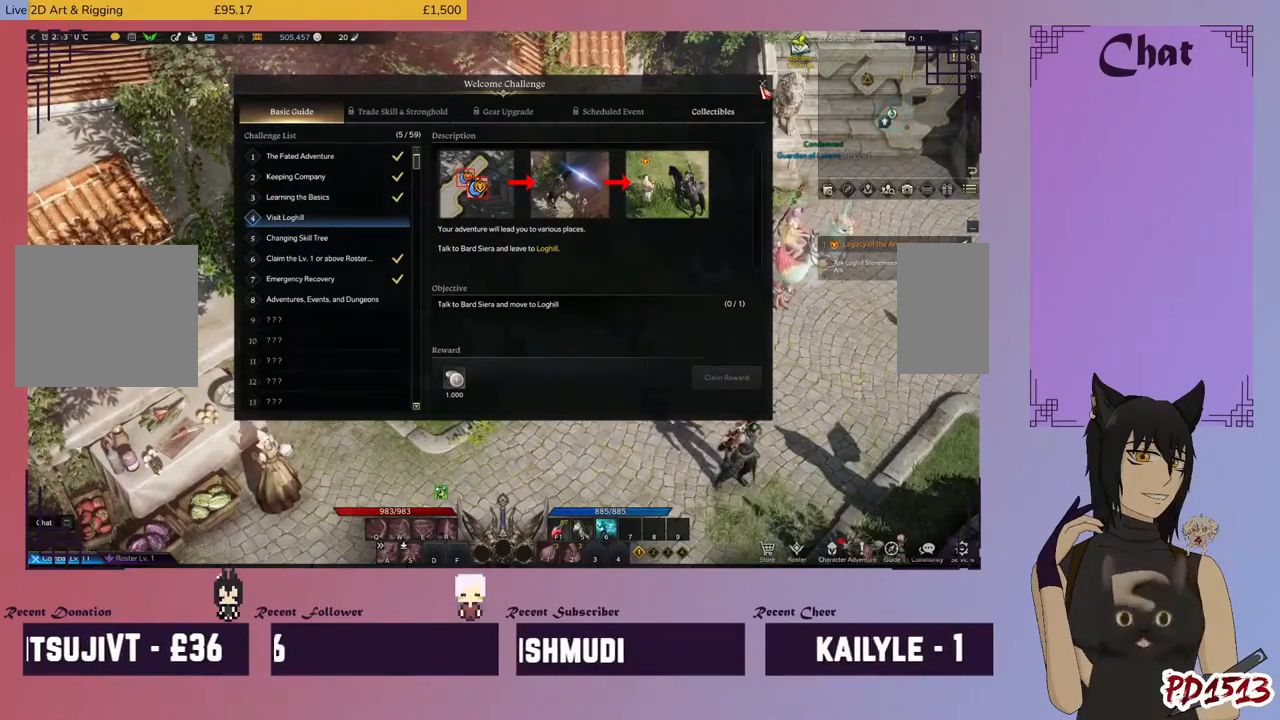
{"keys": [], "mouse": [], "events": []}
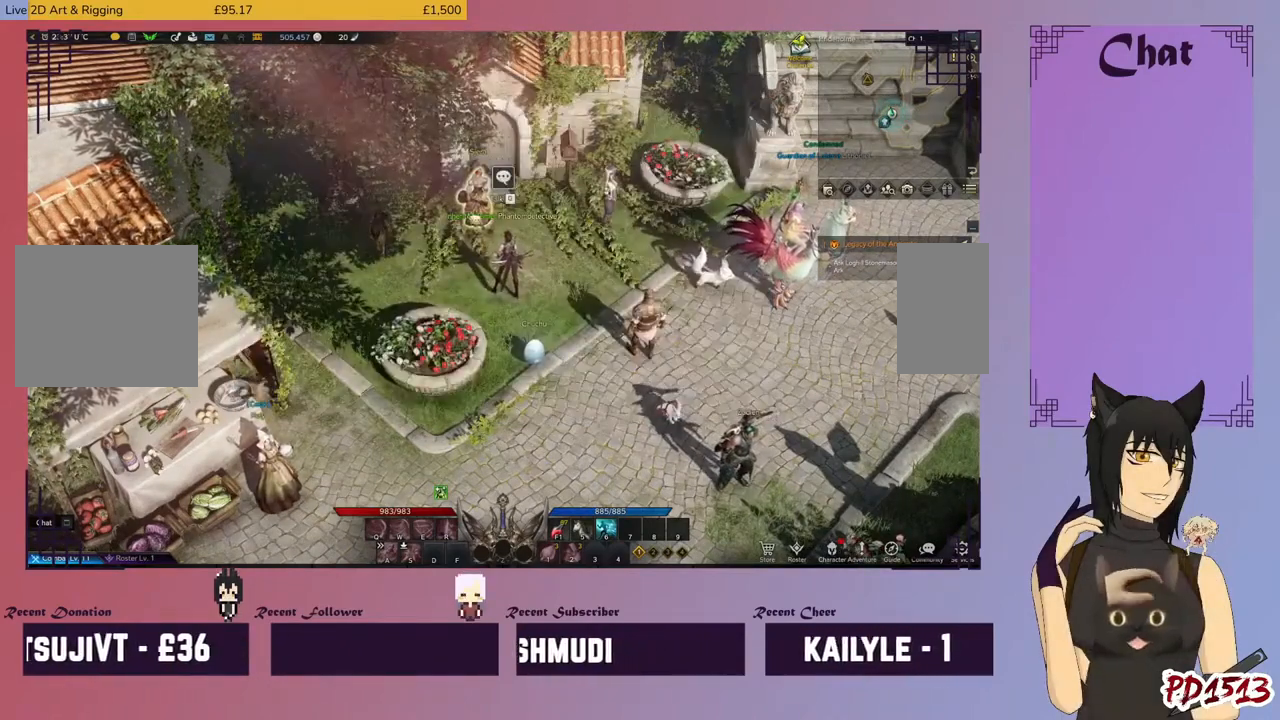
{"keys": [], "mouse": [], "events": [[300, "mouse_left", "down"], [400, "mouse_left", "up"]]}
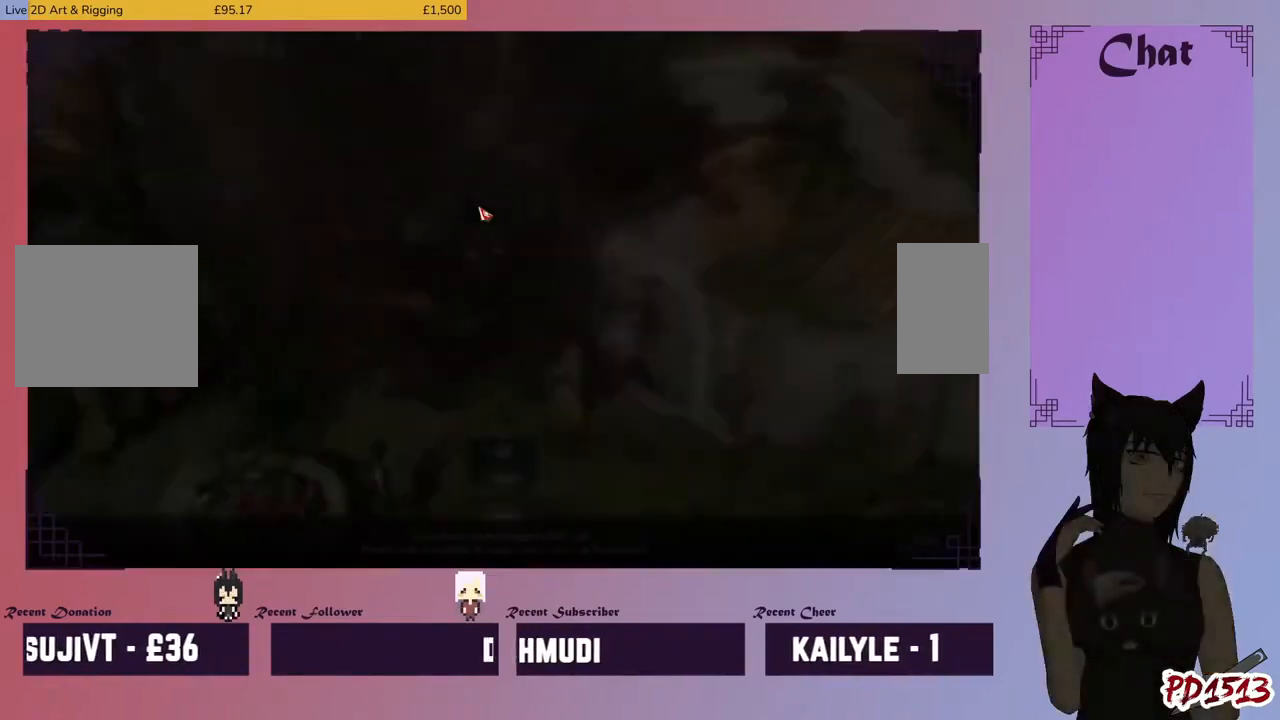
{"keys": [], "mouse": [], "events": []}
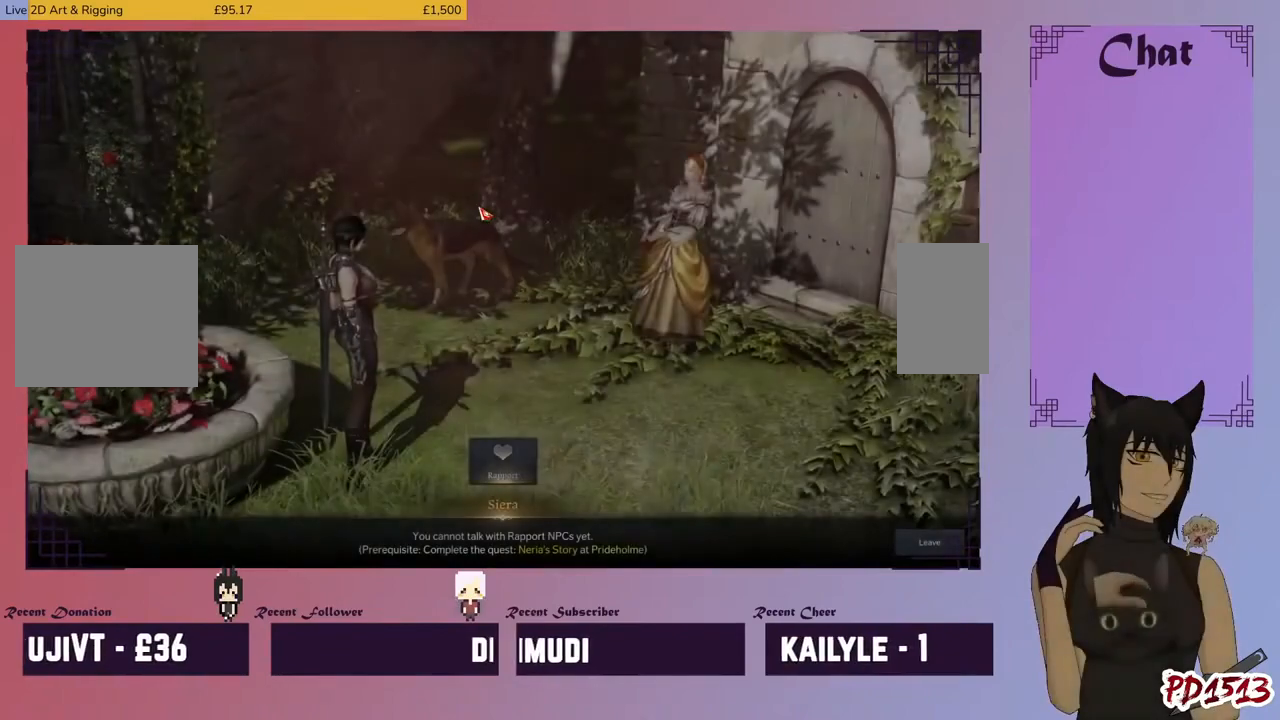
{"keys": [], "mouse": [], "events": []}
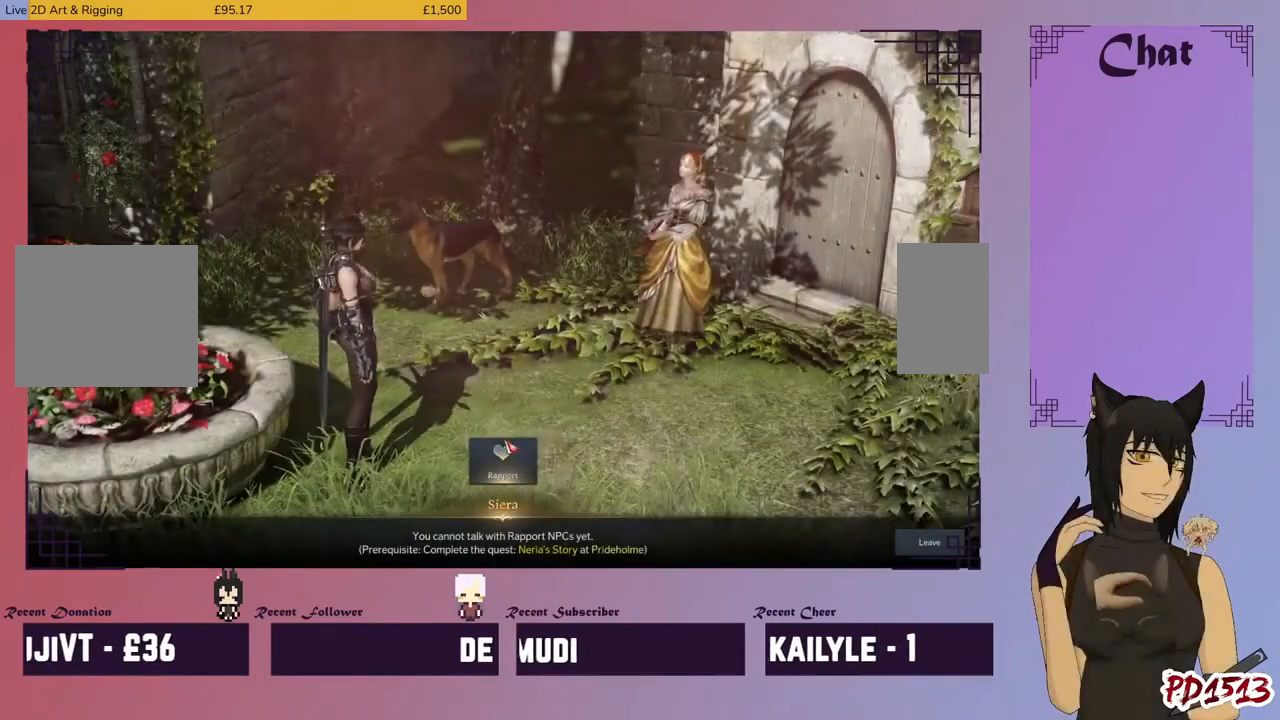
{"keys": [], "mouse": [], "events": []}
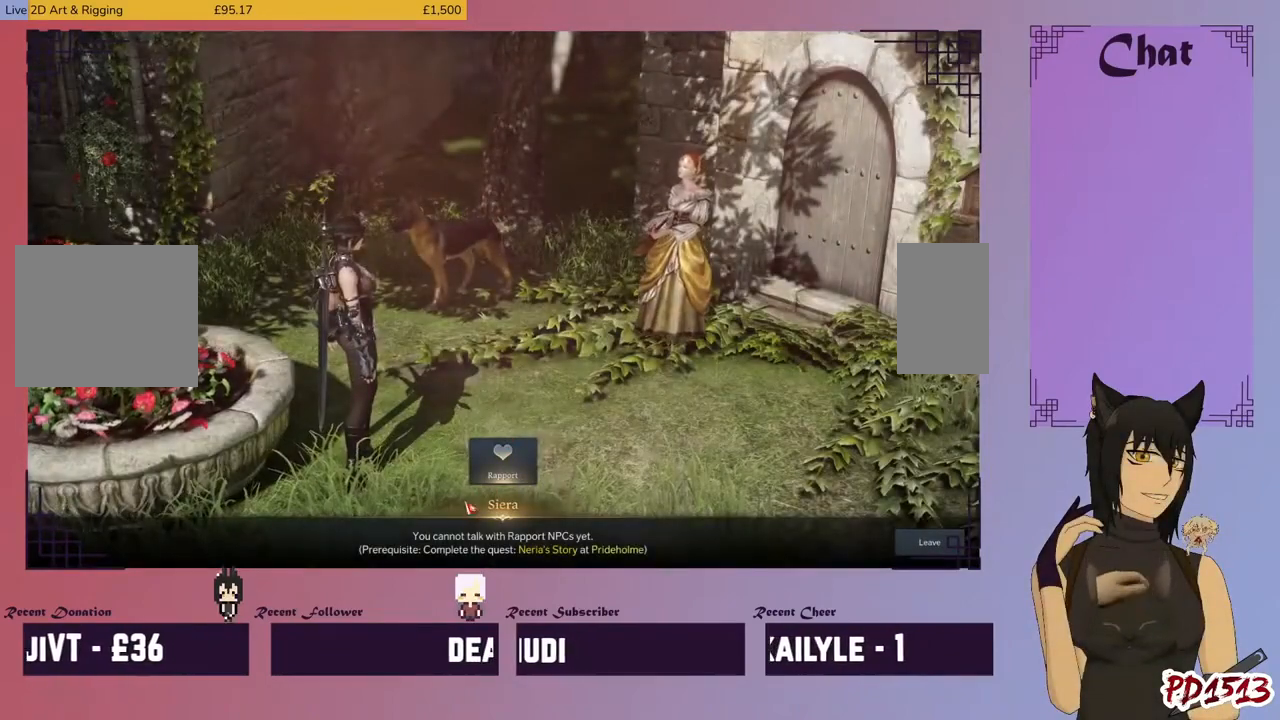
{"keys": [], "mouse": [], "events": []}
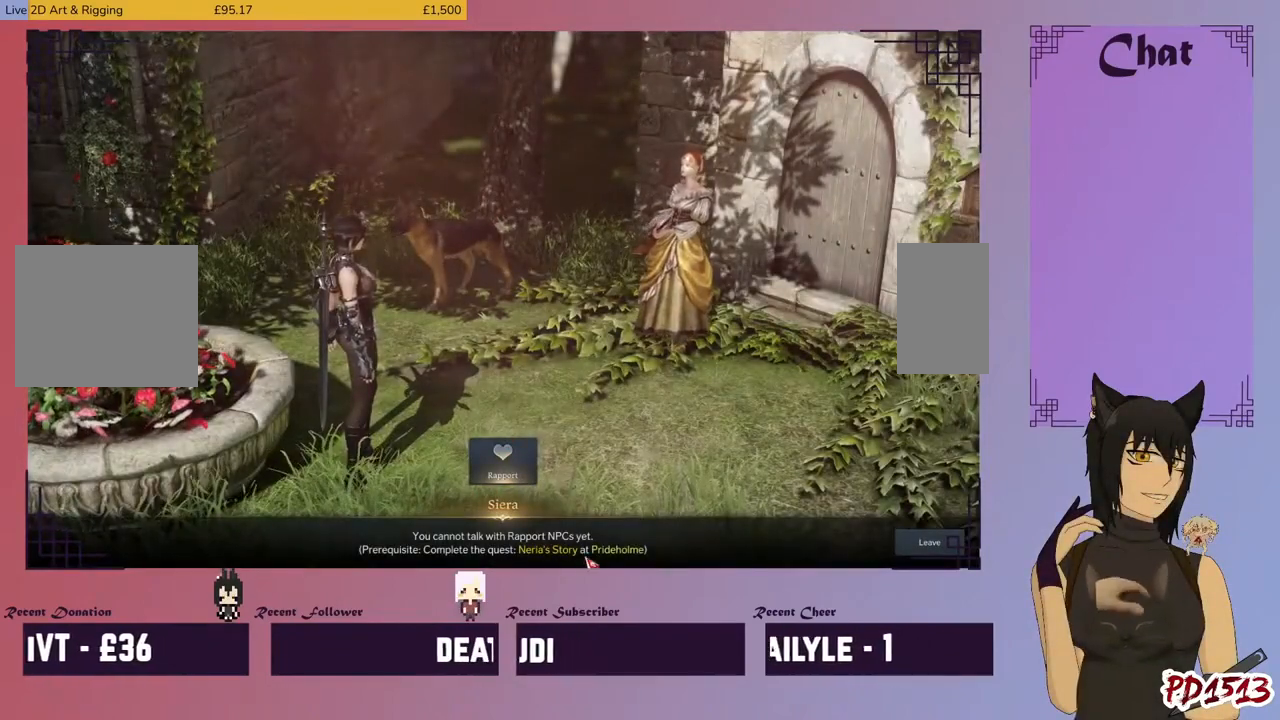
{"keys": [], "mouse": [], "events": []}
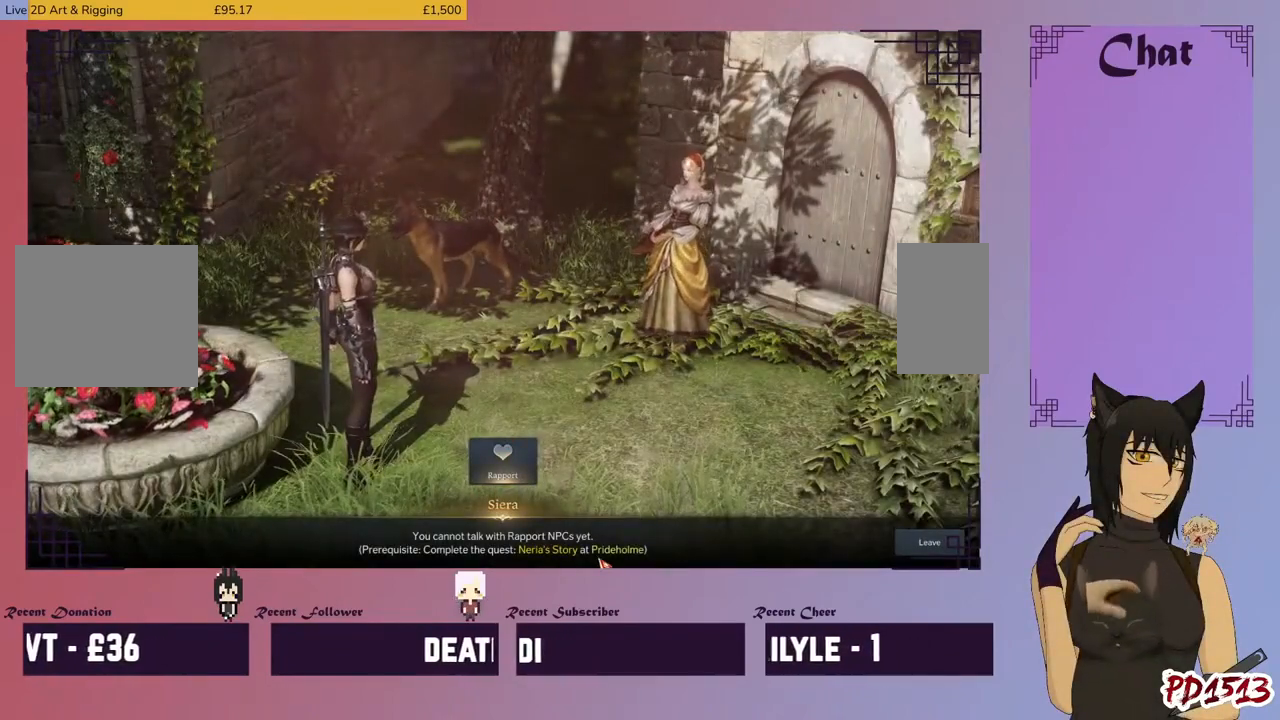
{"keys": [], "mouse": [], "events": []}
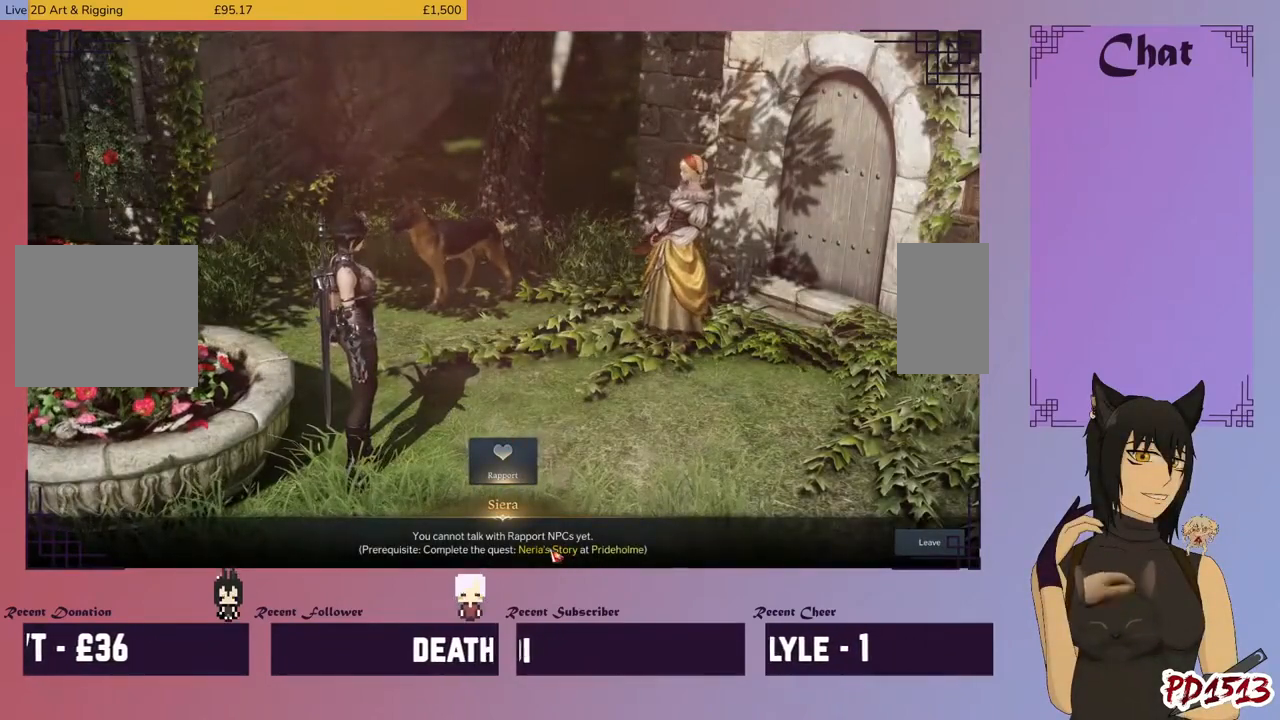
{"keys": [], "mouse": [], "events": []}
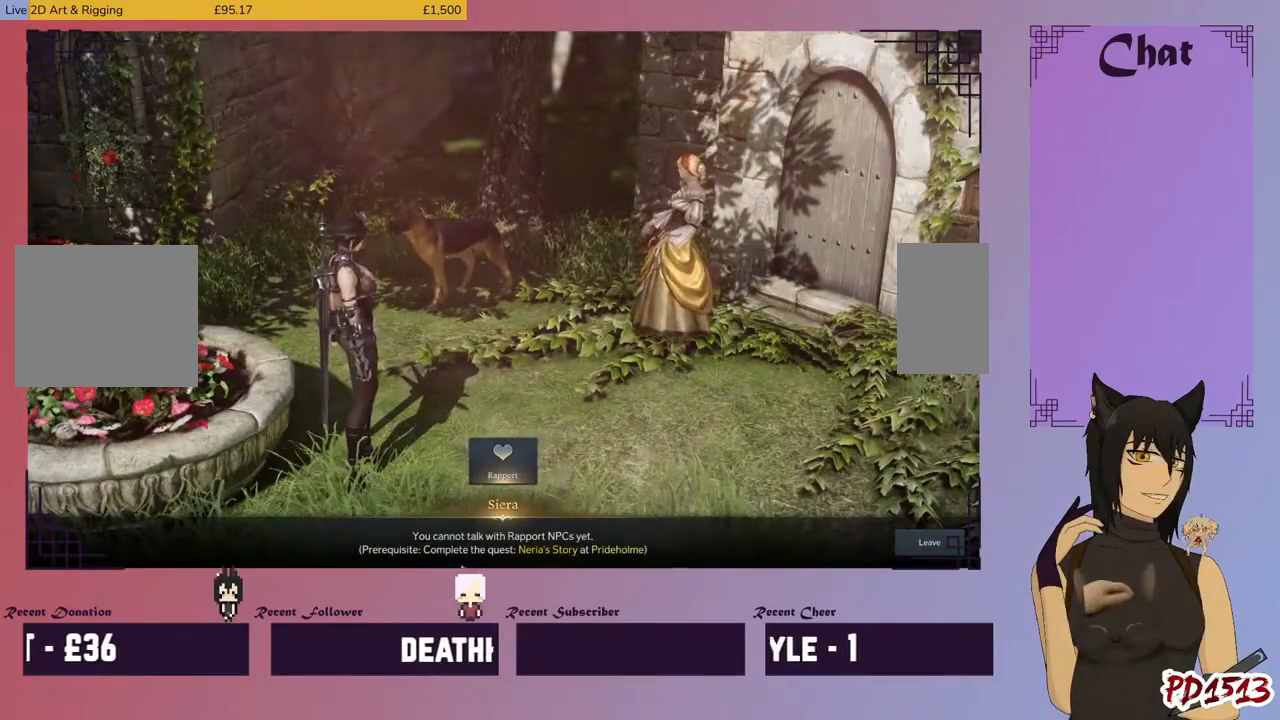
{"keys": [], "mouse": [], "events": []}
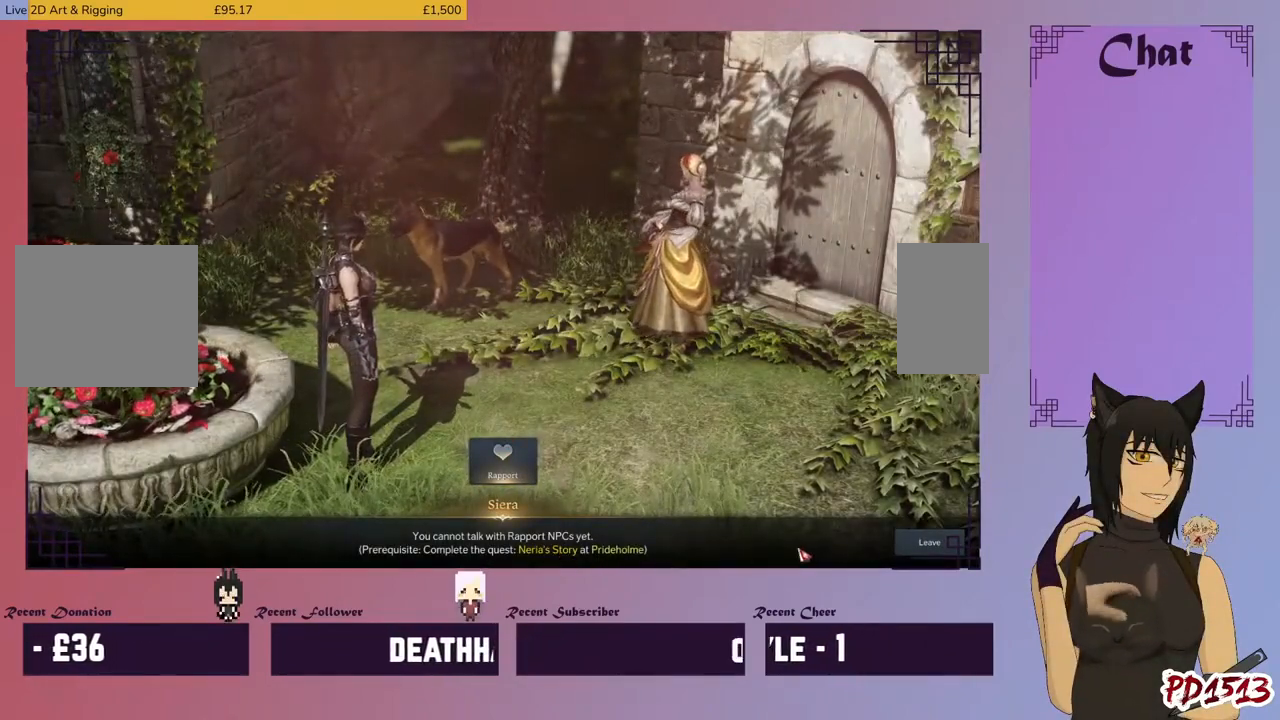
{"keys": [], "mouse": [], "events": []}
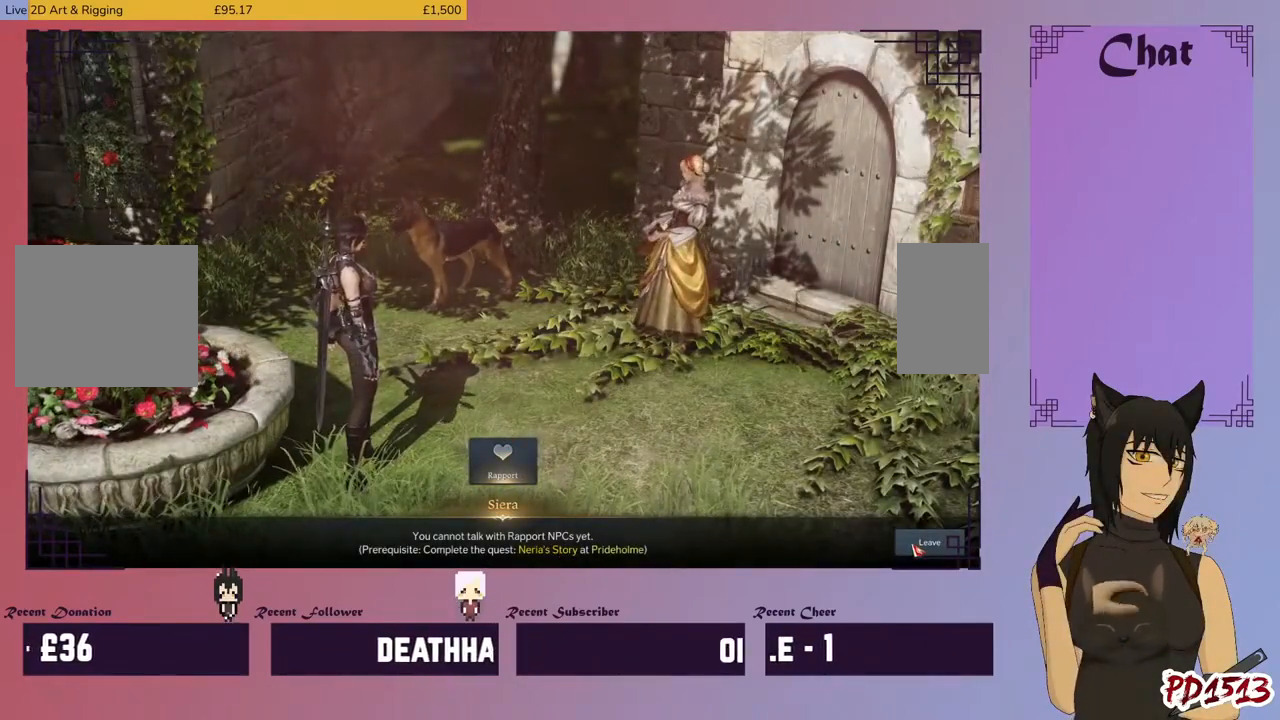
{"keys": [], "mouse": [], "events": []}
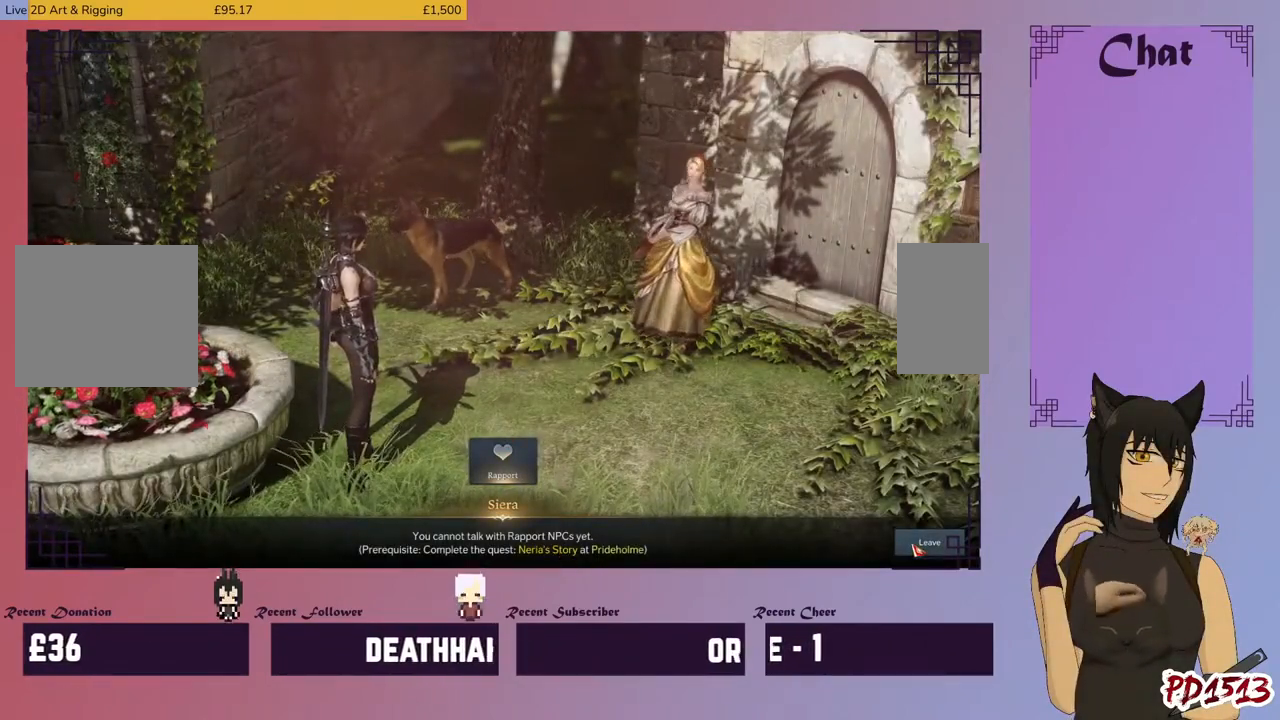
{"keys": [], "mouse": [], "events": [[267, "mouse_left", "down"], [400, "mouse_left", "up"]]}
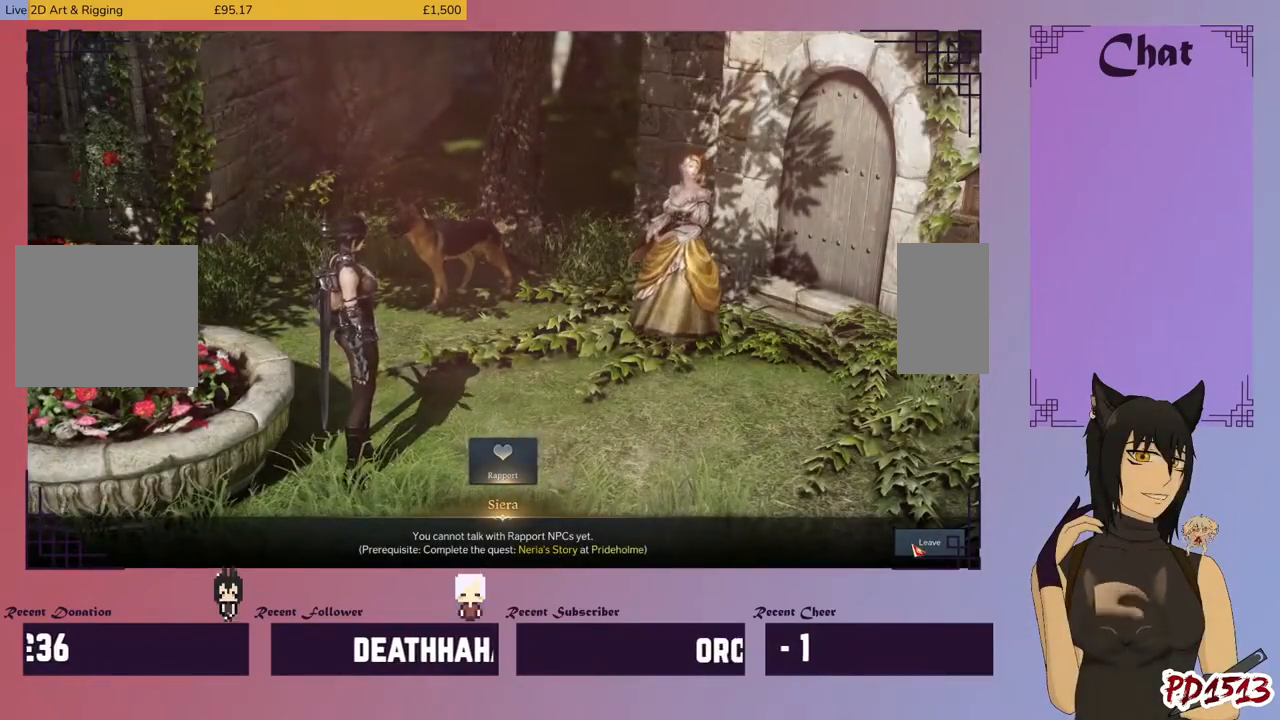
{"keys": [], "mouse": [], "events": []}
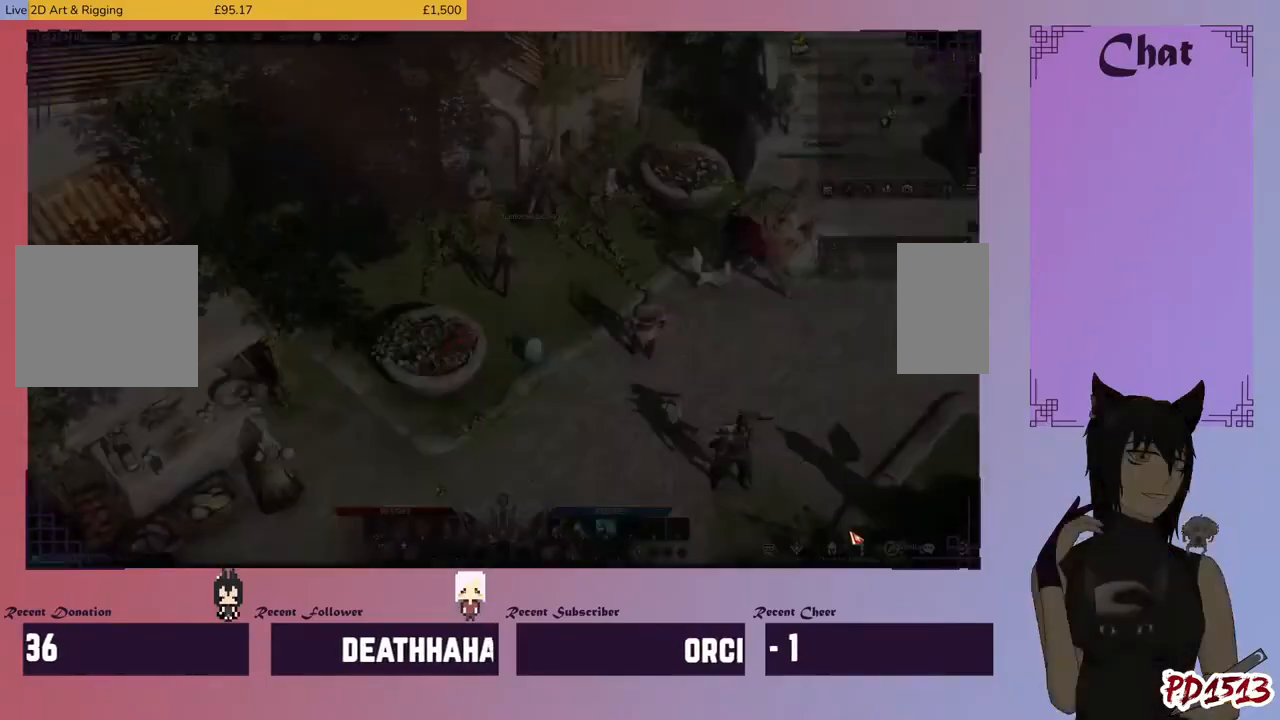
{"keys": [], "mouse": [], "events": []}
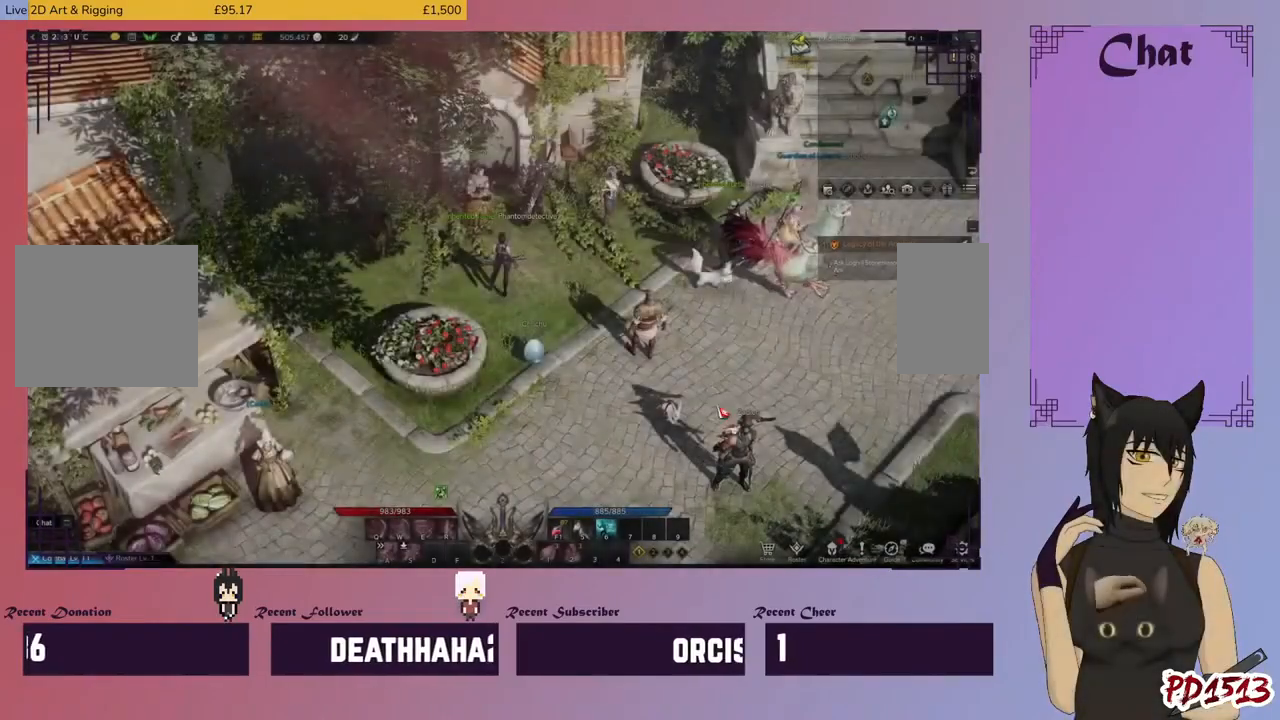
{"keys": [], "mouse": [], "events": []}
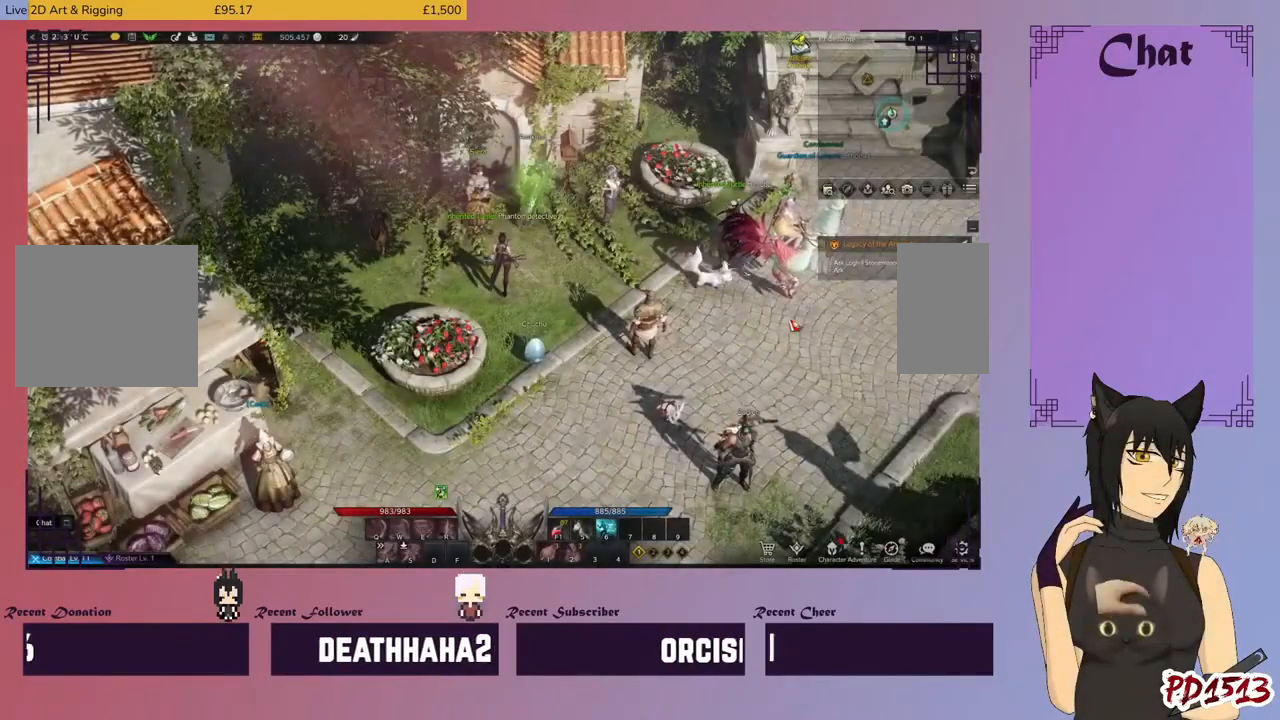
{"keys": [], "mouse": [], "events": []}
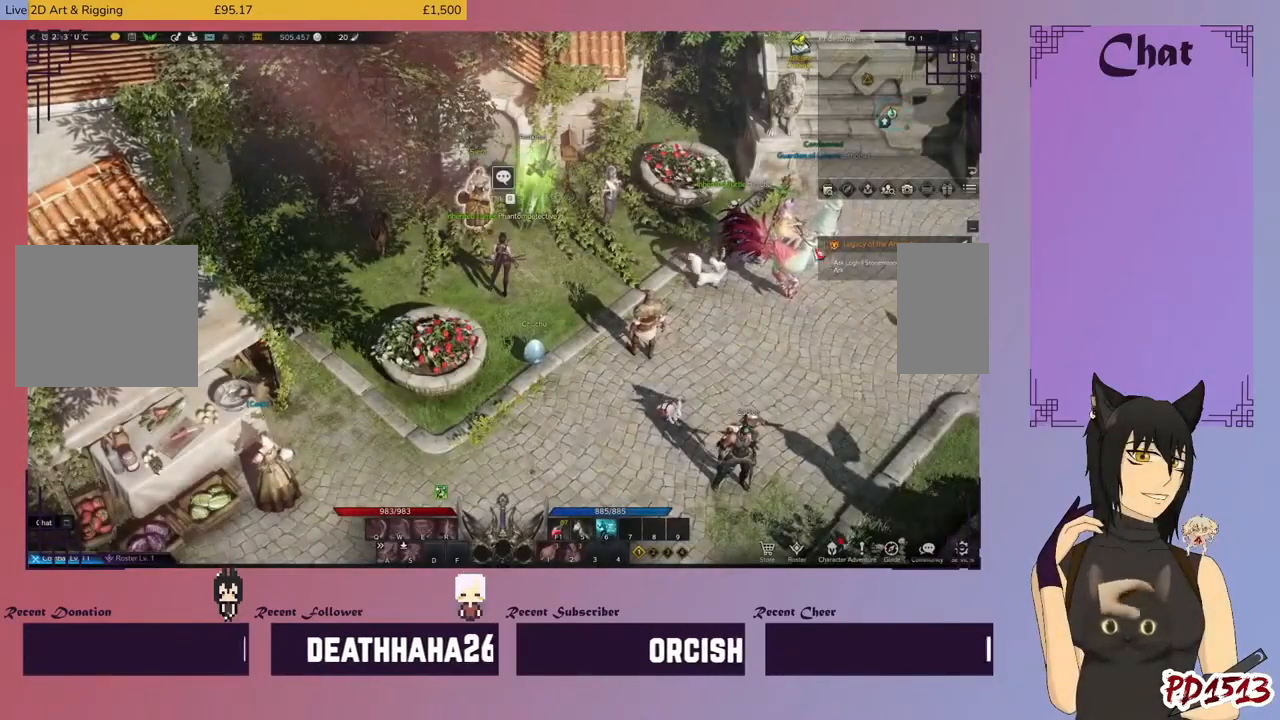
{"keys": [], "mouse": [], "events": []}
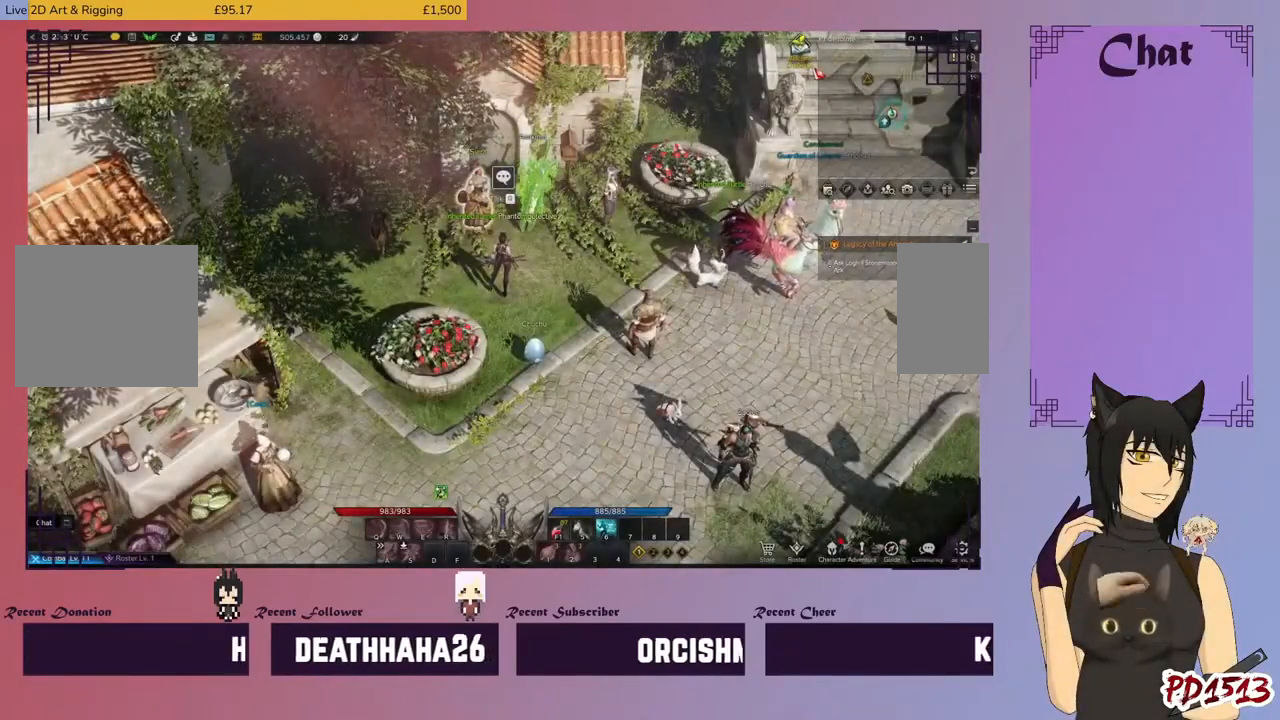
{"keys": [], "mouse": ["left"], "events": [[467, "mouse_left", "down"]]}
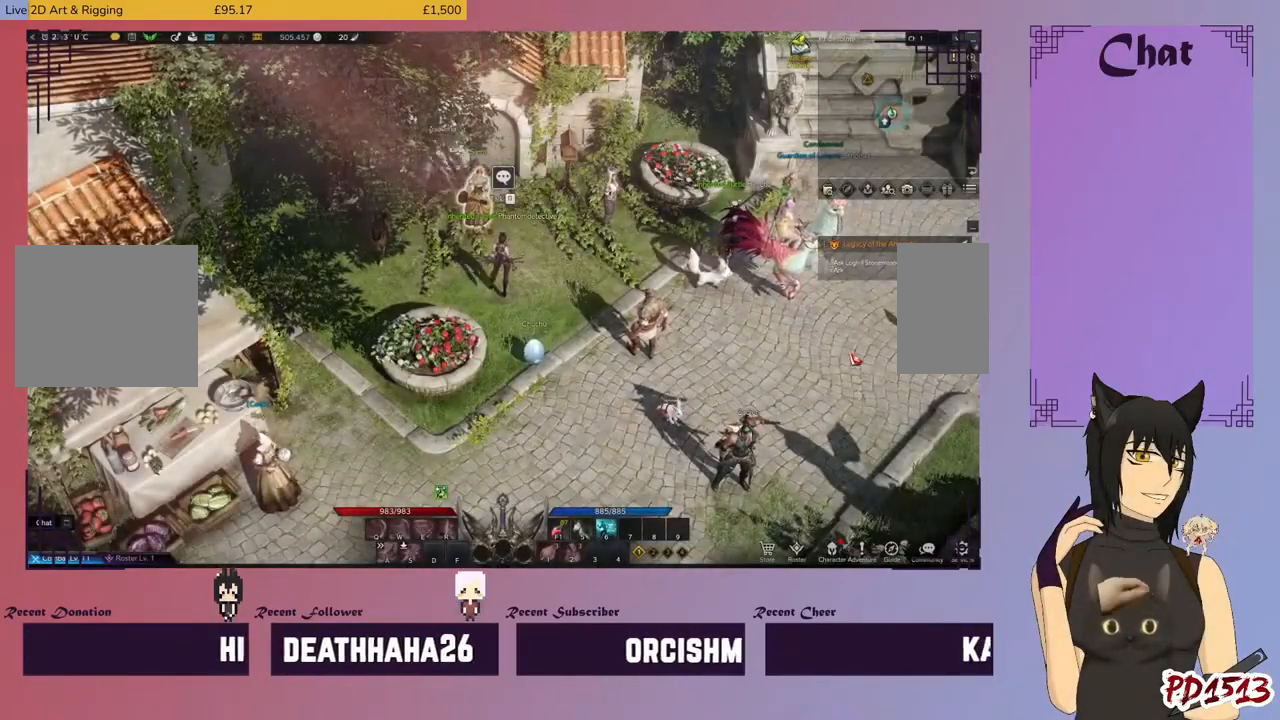
{"keys": [], "mouse": ["left"], "events": []}
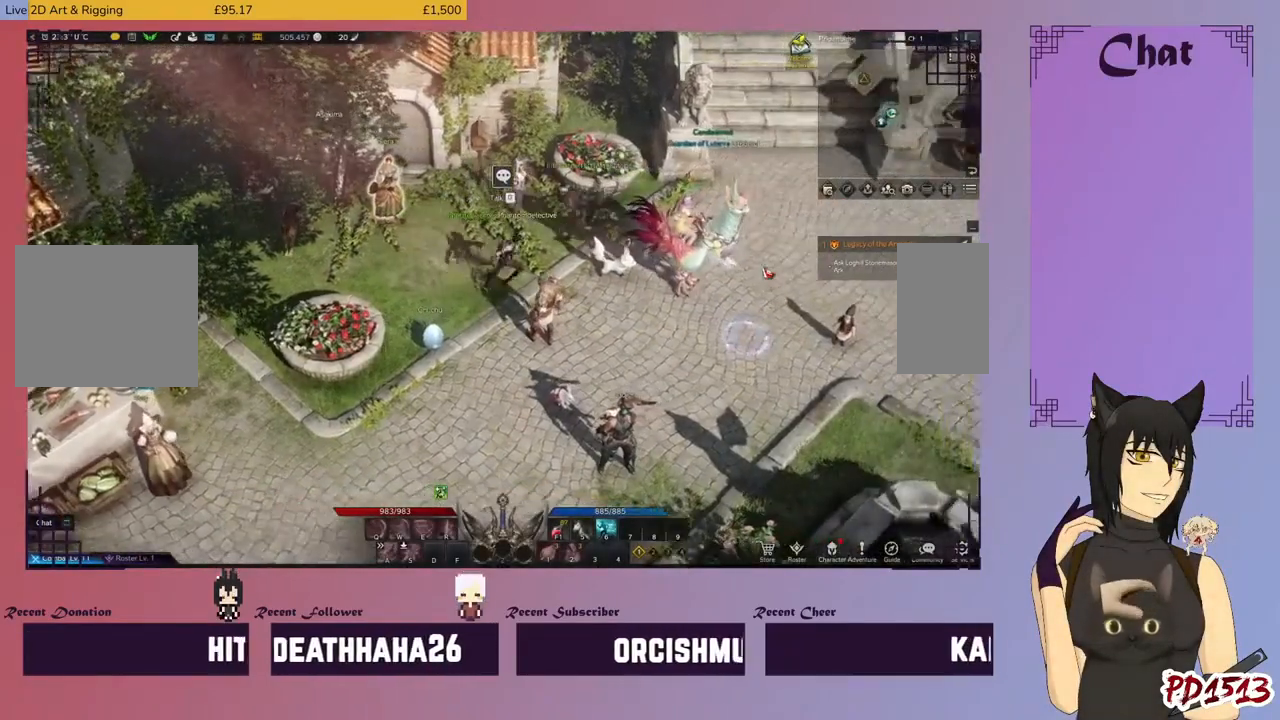
{"keys": [], "mouse": [], "events": [[300, "mouse_left", "up"]]}
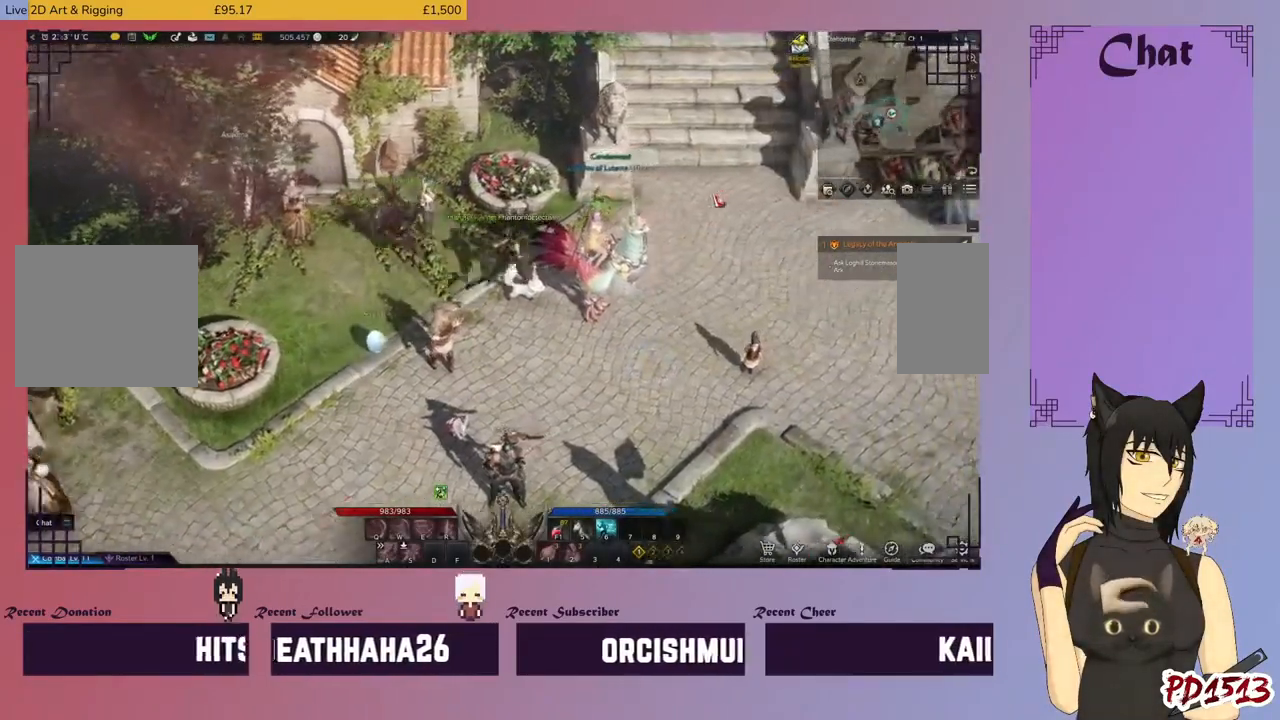
{"keys": [], "mouse": [], "events": [[134, "mouse_left", "down"], [267, "mouse_left", "up"]]}
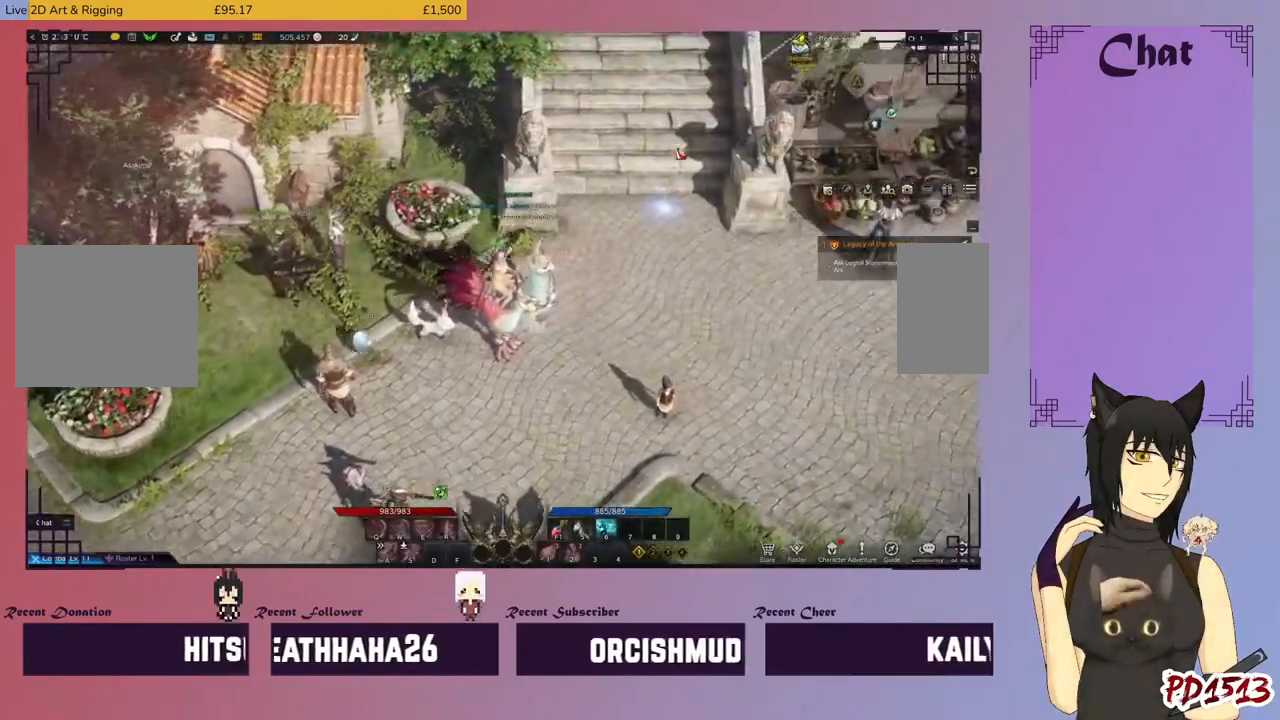
{"keys": [], "mouse": [], "events": [[34, "mouse_left", "down"], [167, "mouse_left", "up"]]}
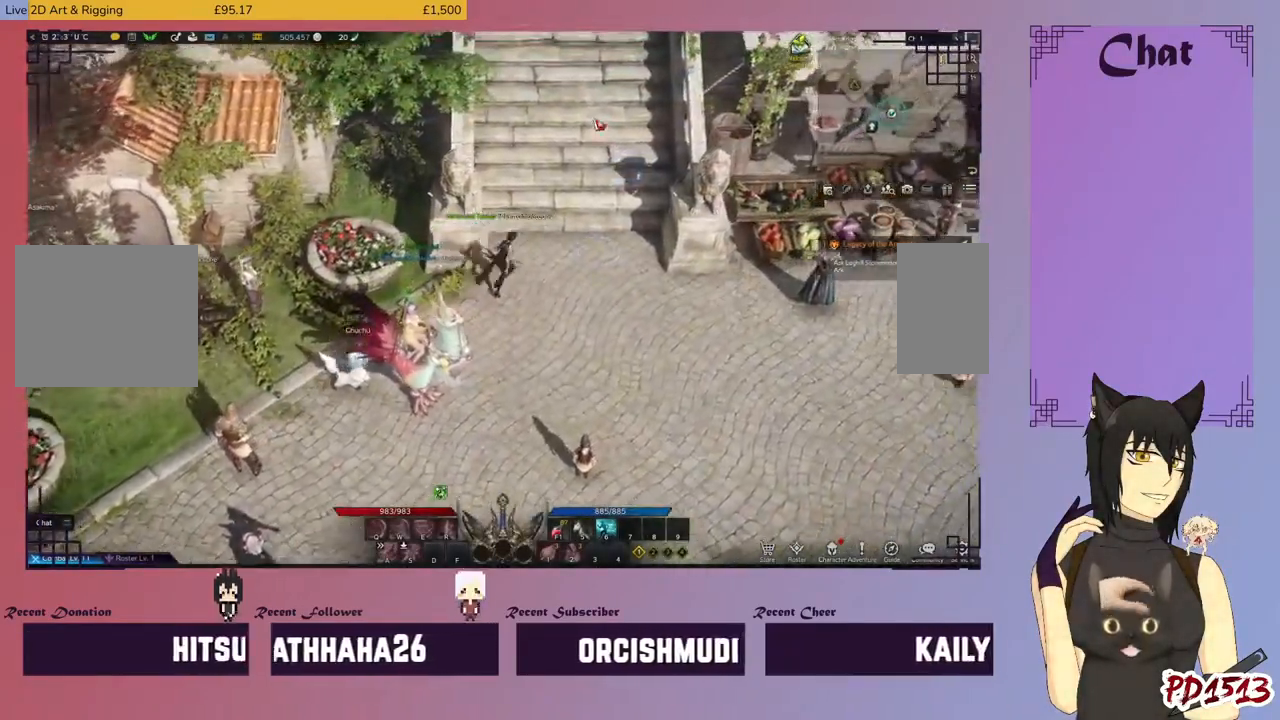
{"keys": [], "mouse": ["left"], "events": [[34, "mouse_left", "down"], [167, "mouse_left", "up"], [367, "mouse_left", "down"]]}
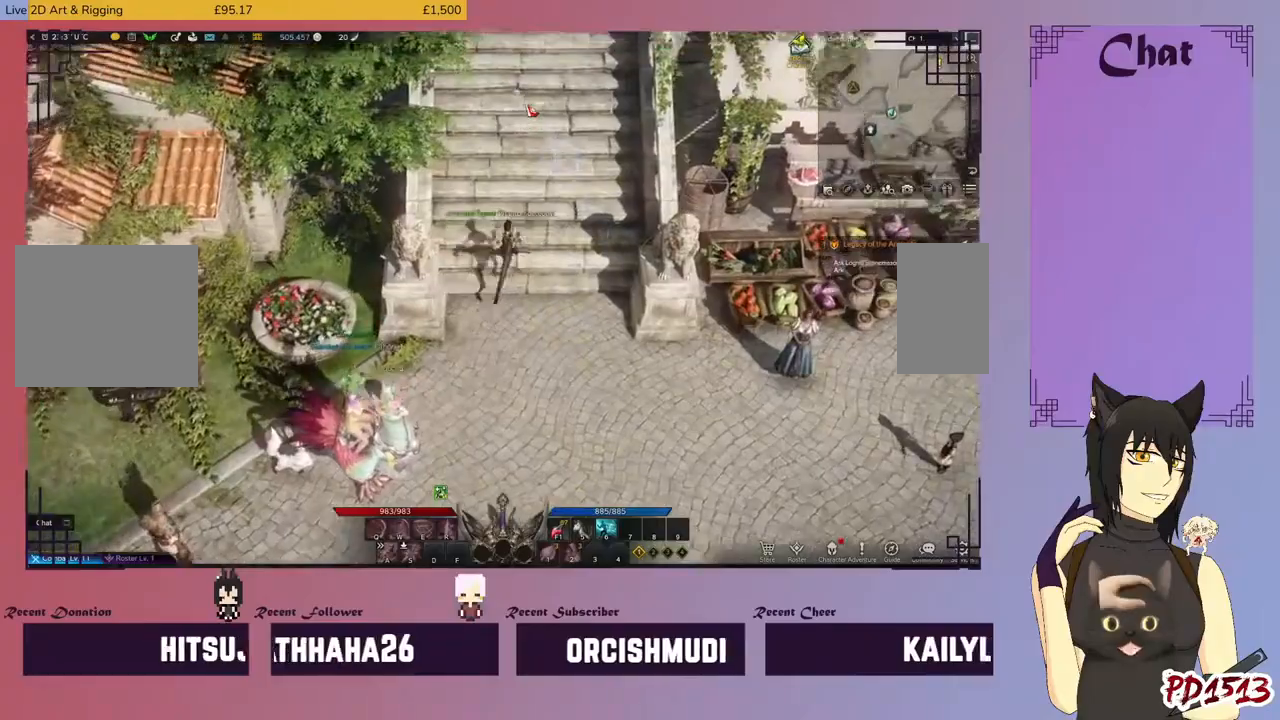
{"keys": [], "mouse": [], "events": [[34, "mouse_left", "up"], [334, "mouse_left", "down"], [467, "mouse_left", "up"]]}
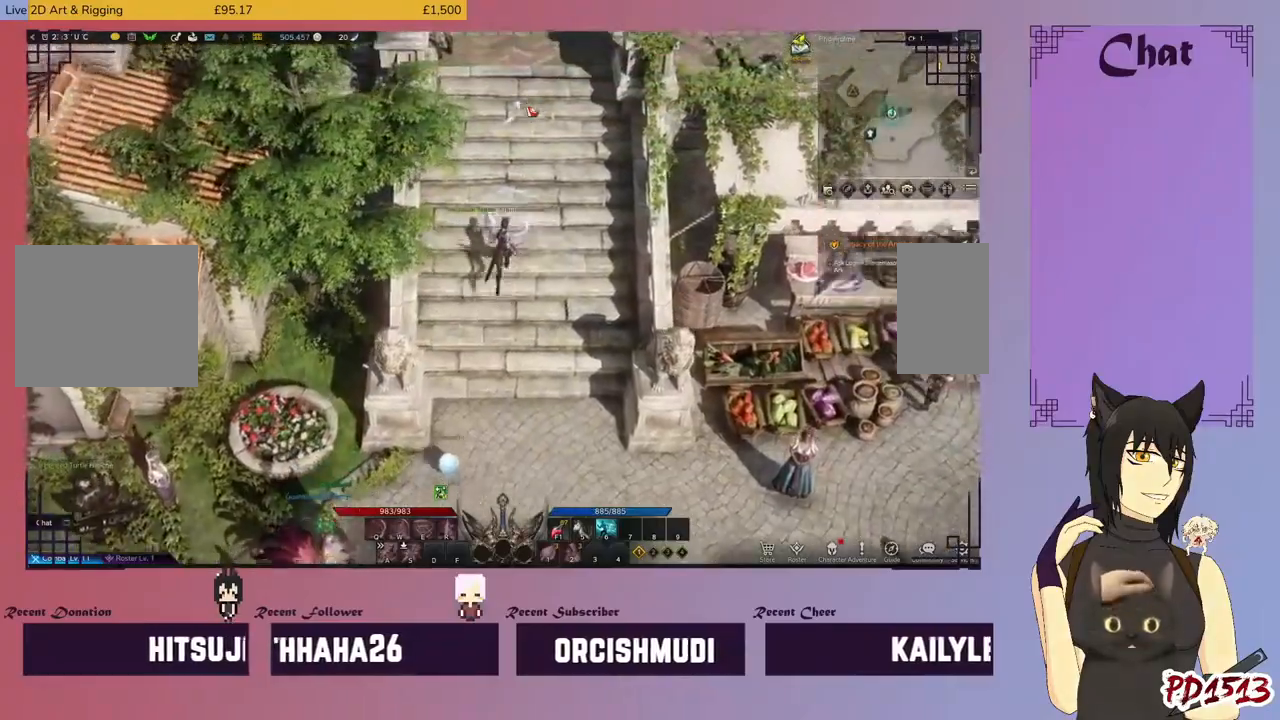
{"keys": [], "mouse": [], "events": [[367, "mouse_left", "down"], [500, "mouse_left", "up"]]}
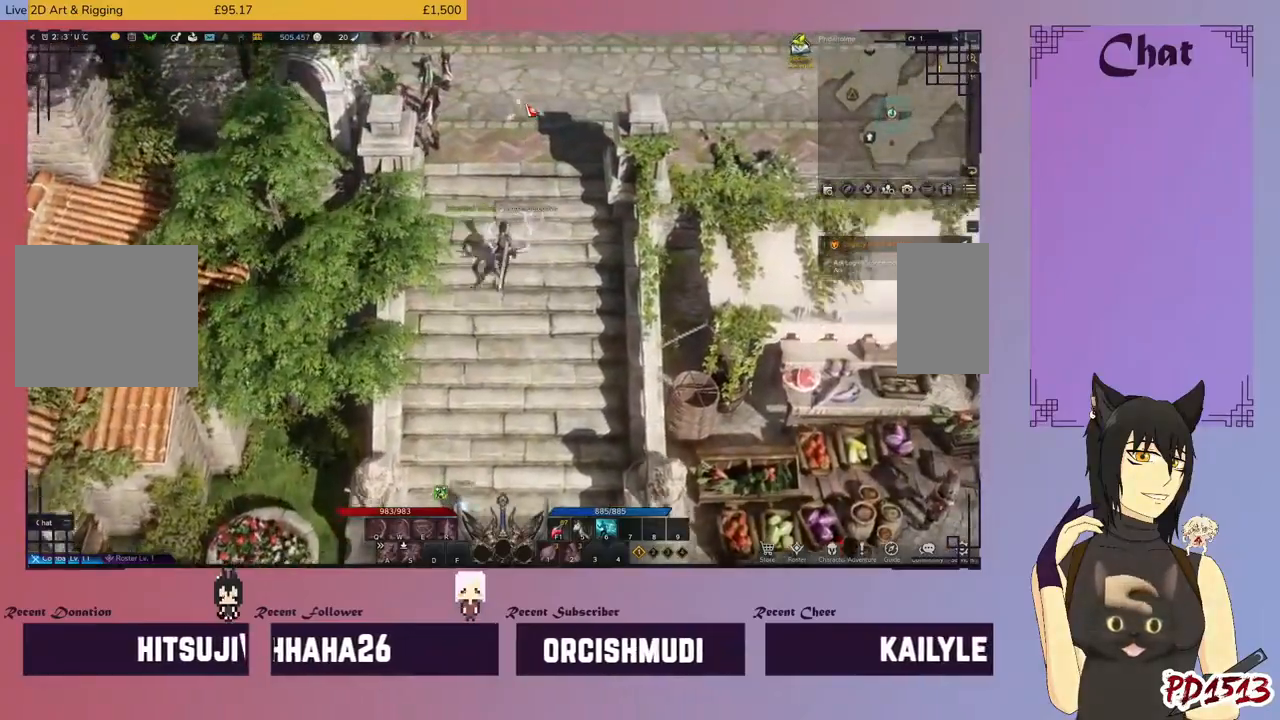
{"keys": [], "mouse": ["left"]}
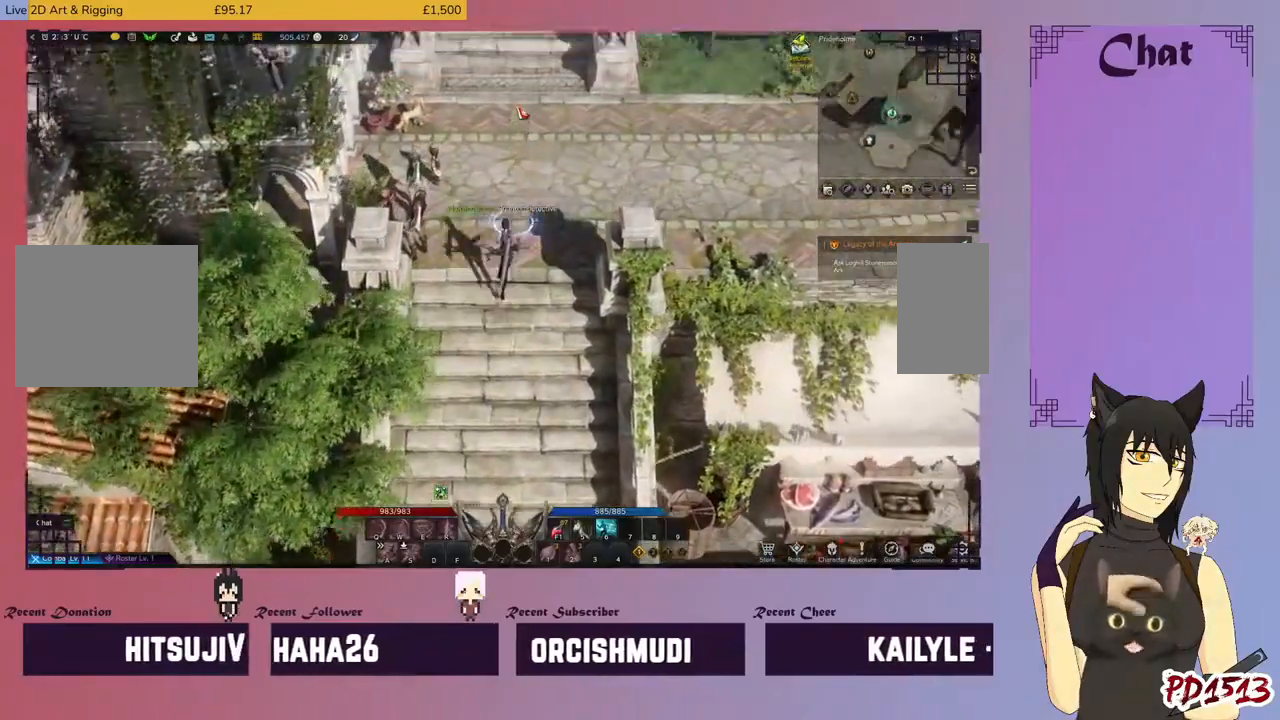
{"keys": [], "mouse": [], "events": [[134, "mouse_left", "up"]]}
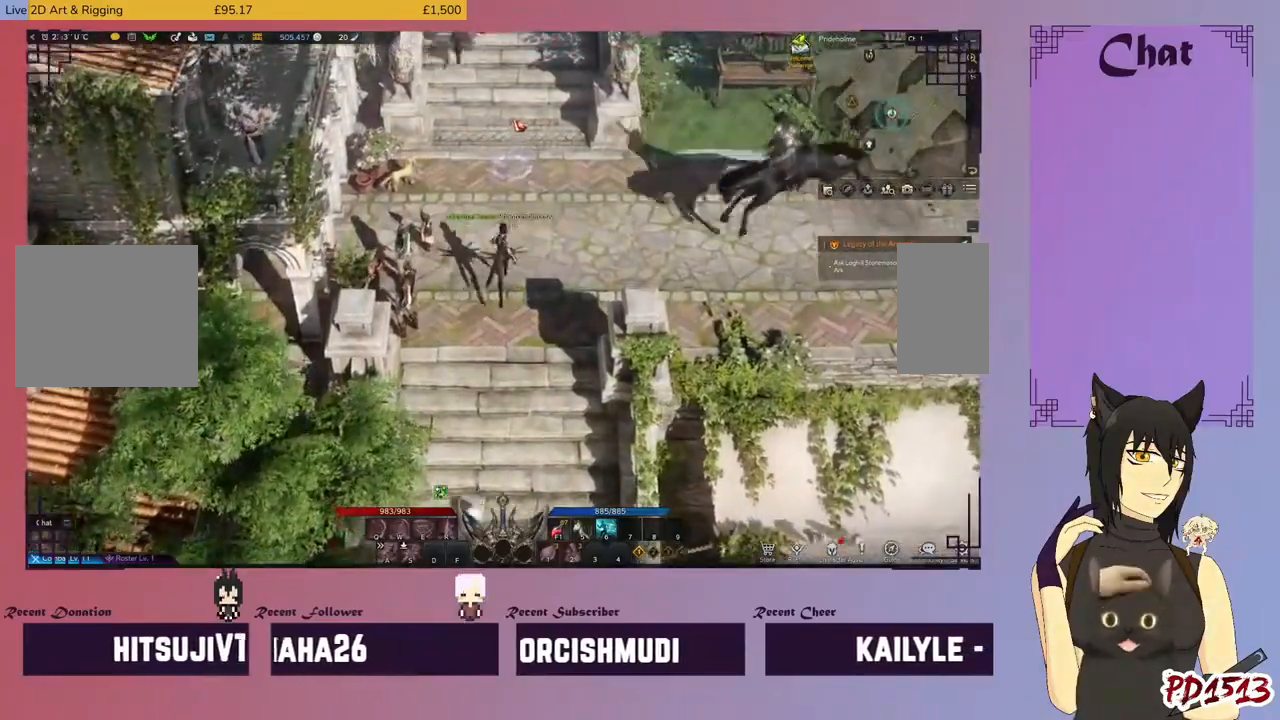
{"keys": [], "mouse": [], "events": []}
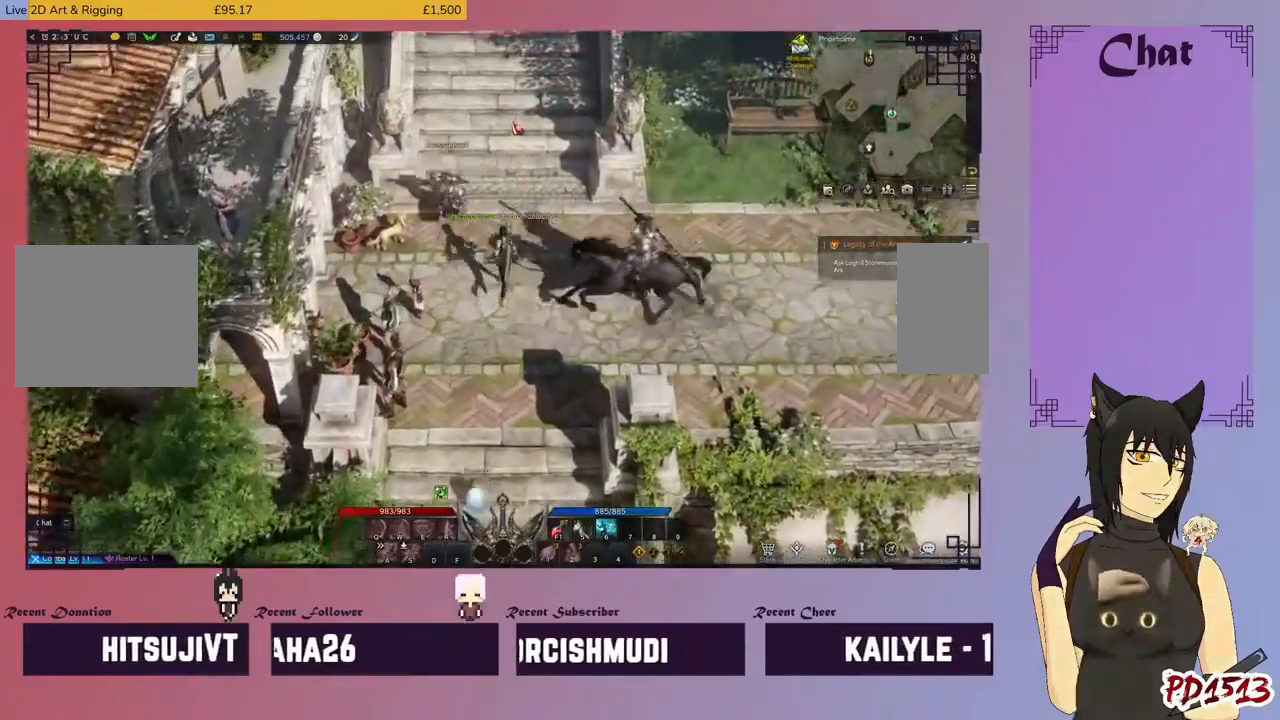
{"keys": [], "mouse": [], "events": []}